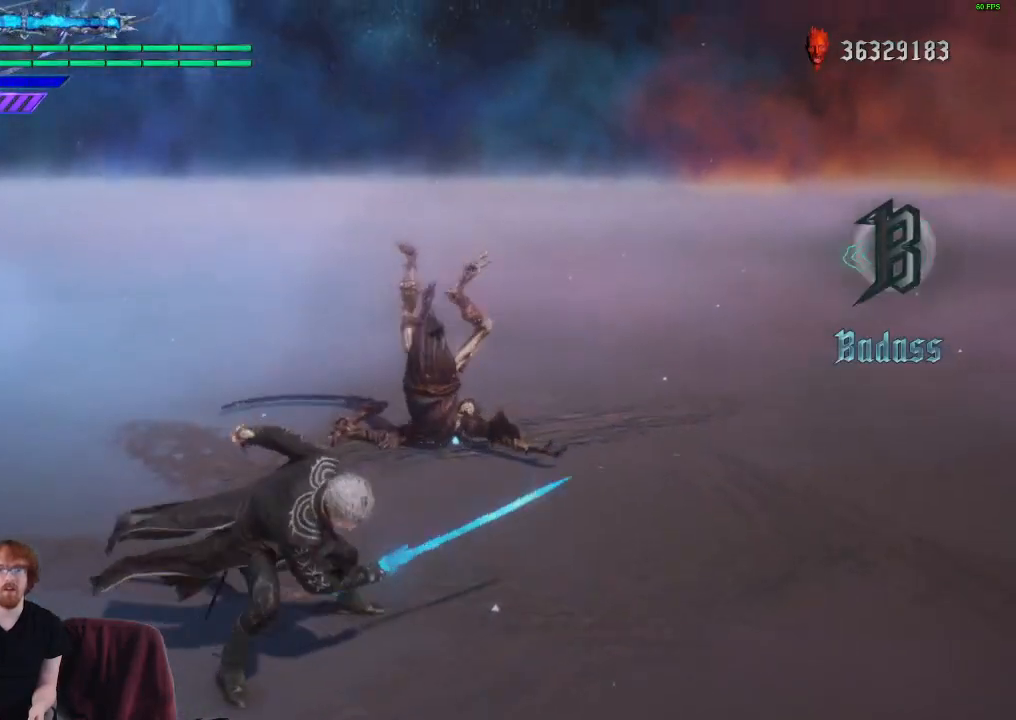
Gameplay with a controller (Xbox layout); each line is a JSON object with the inputs held at the frame after it. "events" lists button and stick changes between this image and that frame as [ms after this image, input, new state], when the widget could be followed in between. Not read: L3 R3.
{"buttons": [], "left_stick": "center", "right_stick": "center", "events": []}
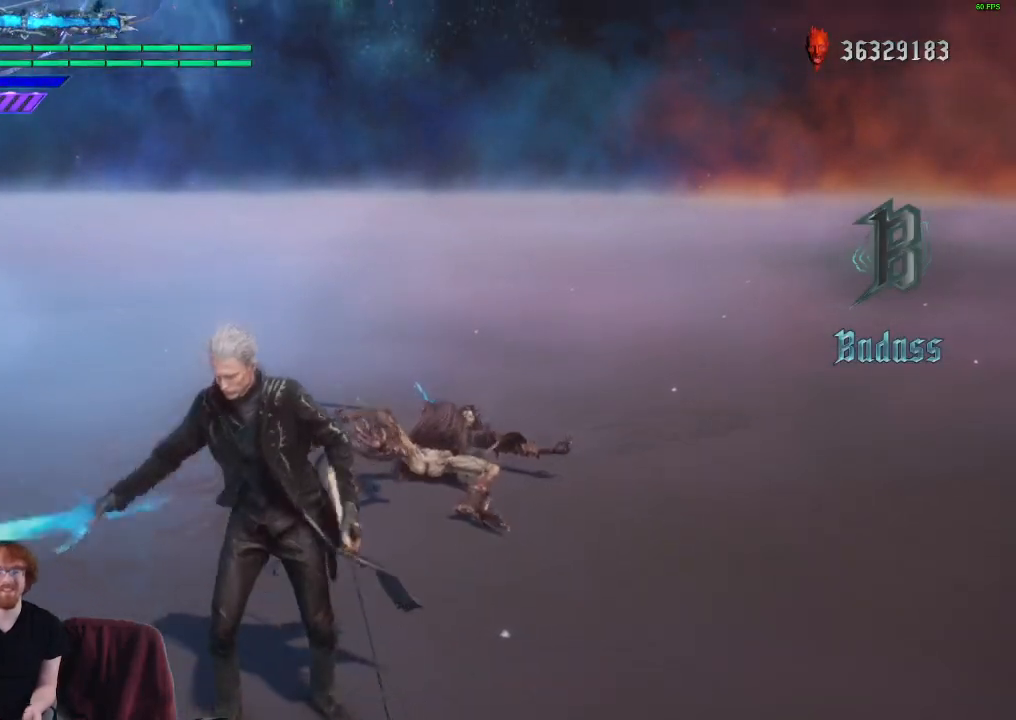
{"buttons": [], "left_stick": "center", "right_stick": "center", "events": []}
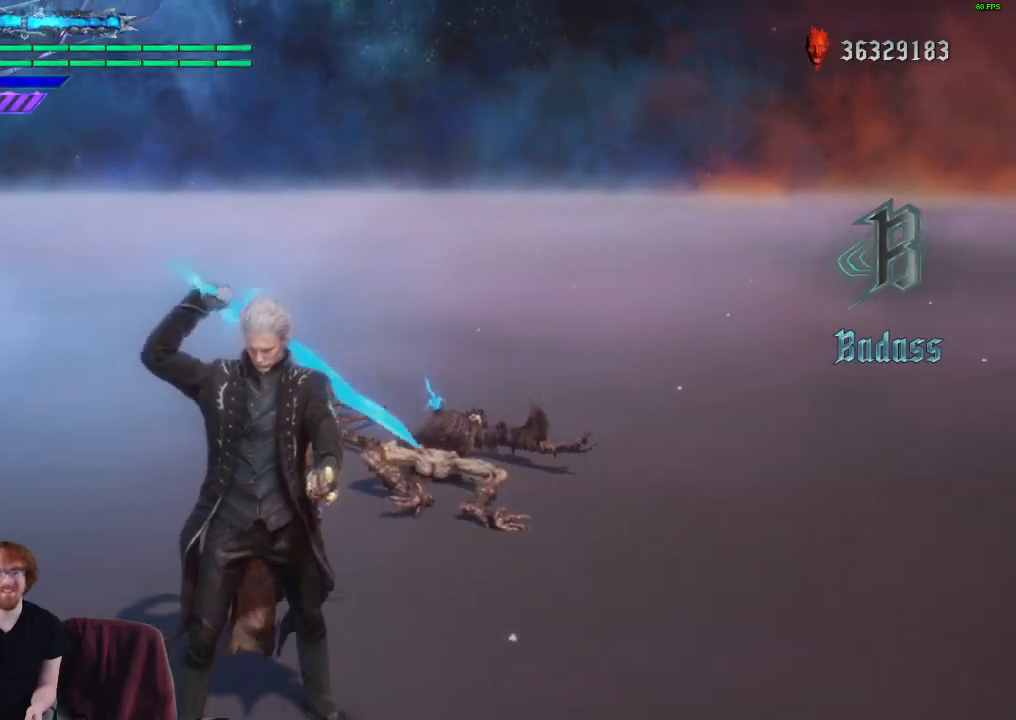
{"buttons": [], "left_stick": "center", "right_stick": "center", "events": []}
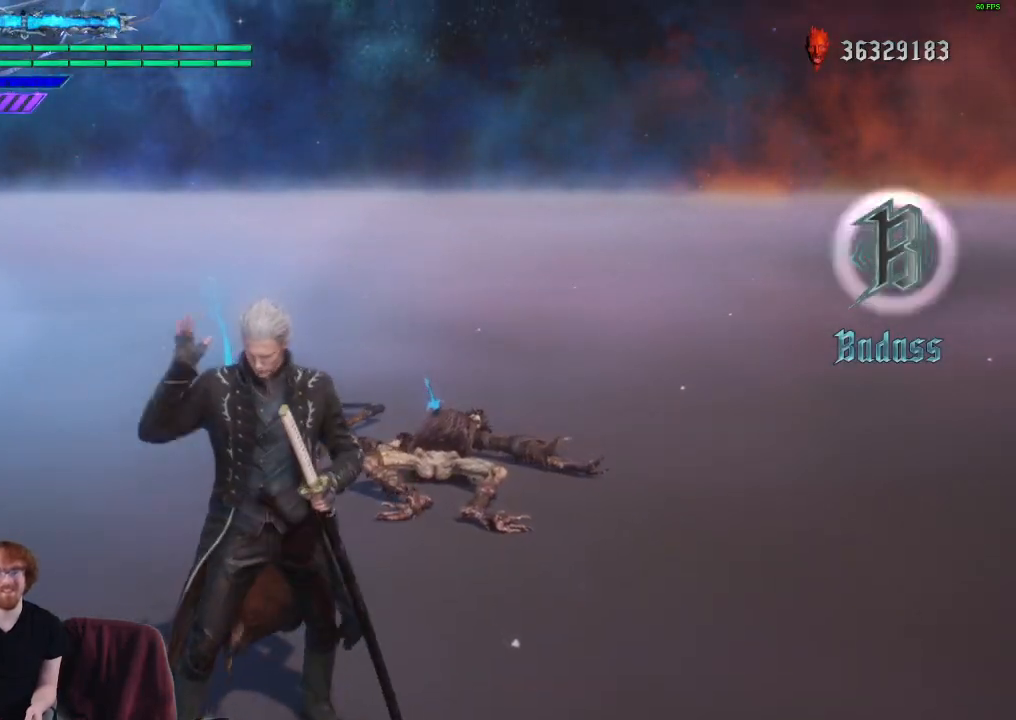
{"buttons": [], "left_stick": "center", "right_stick": "center", "events": []}
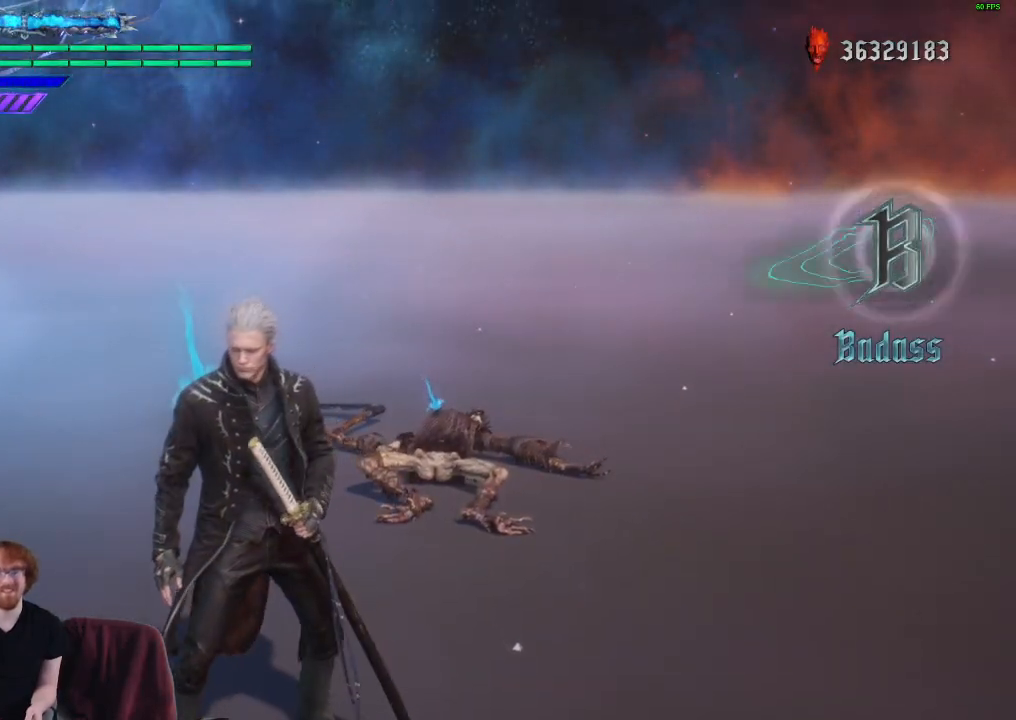
{"buttons": [], "left_stick": "center", "right_stick": "center", "events": []}
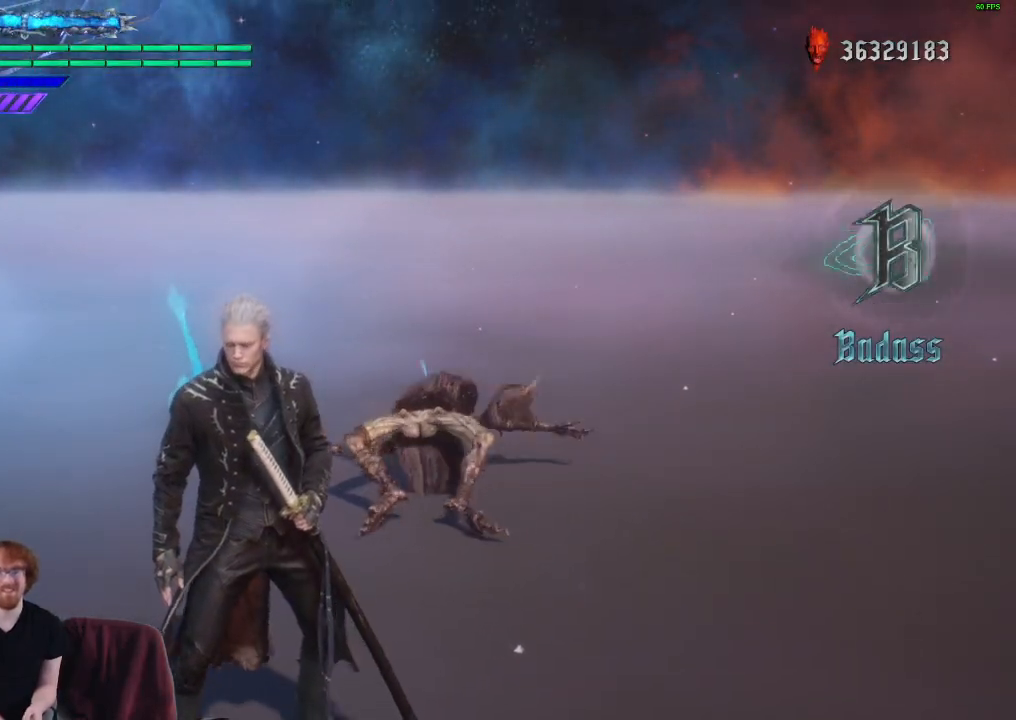
{"buttons": [], "left_stick": "center", "right_stick": "center", "events": []}
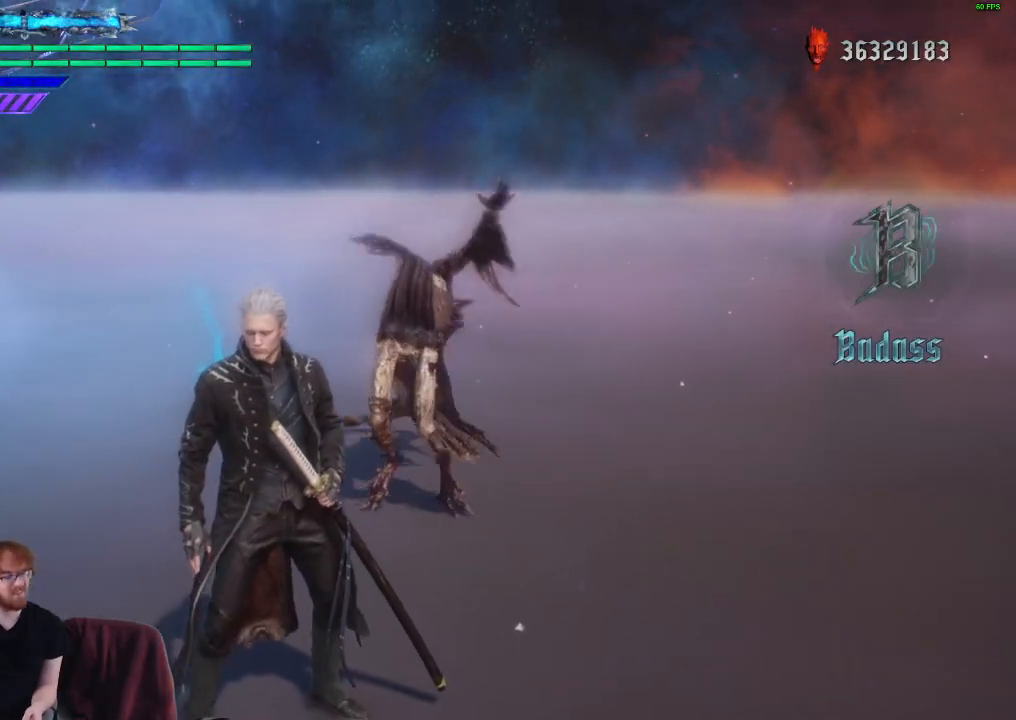
{"buttons": [], "left_stick": "center", "right_stick": "center", "events": []}
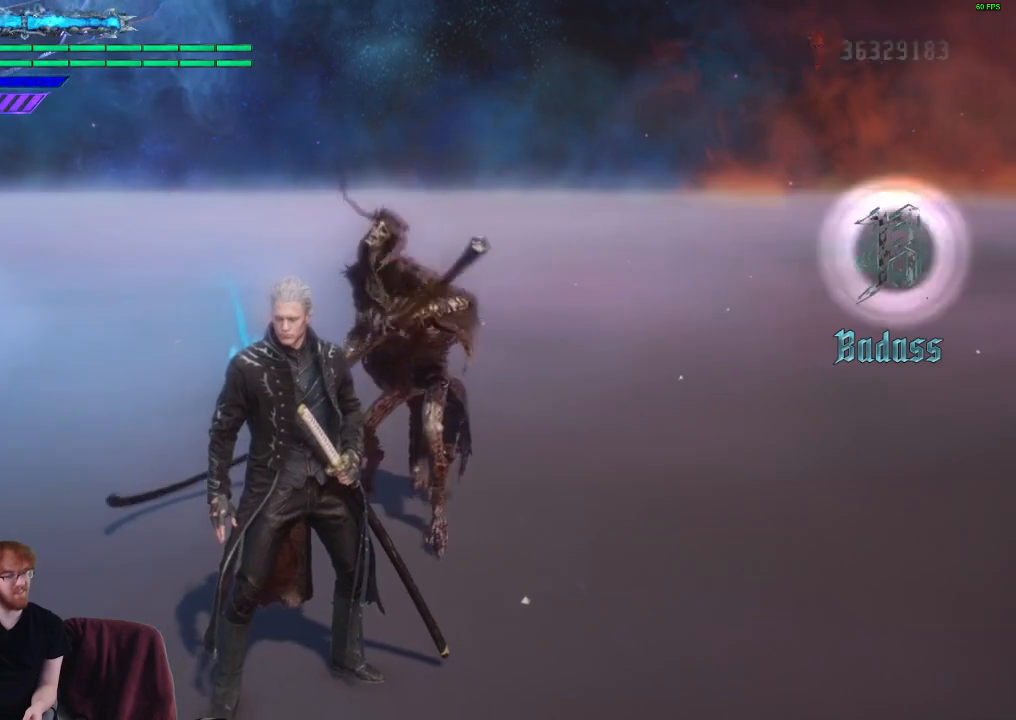
{"buttons": [], "left_stick": "center", "right_stick": "center", "events": []}
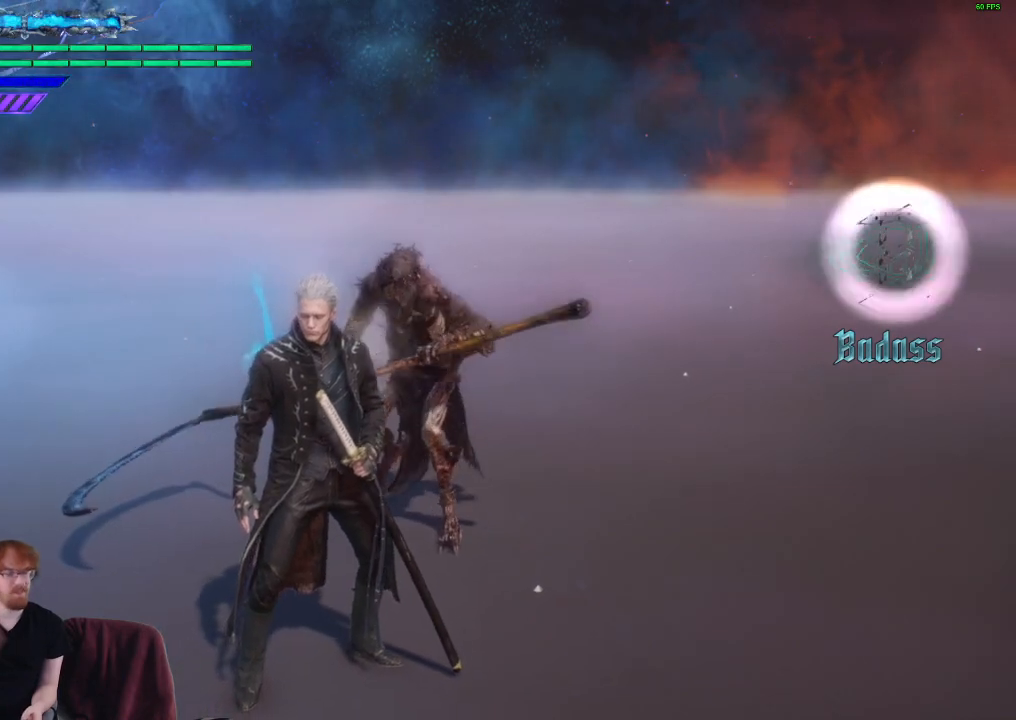
{"buttons": [], "left_stick": "center", "right_stick": "center", "events": []}
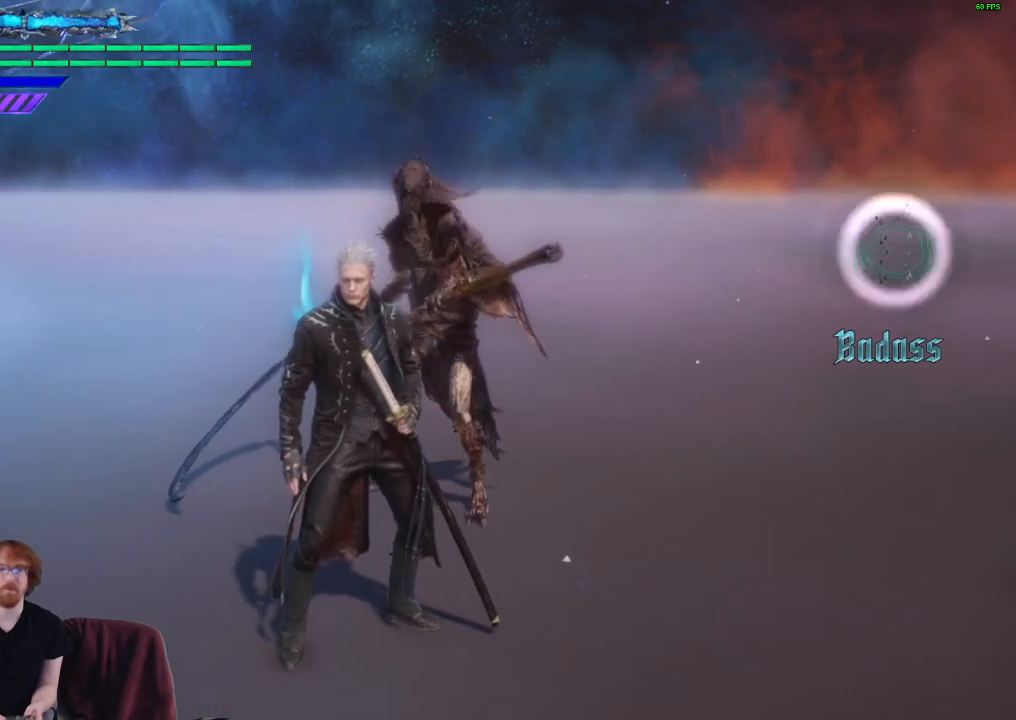
{"buttons": ["R1"], "left_stick": "center", "right_stick": "center", "events": [[183, "R1", "down"], [333, "Y", "down"], [433, "Y", "up"]]}
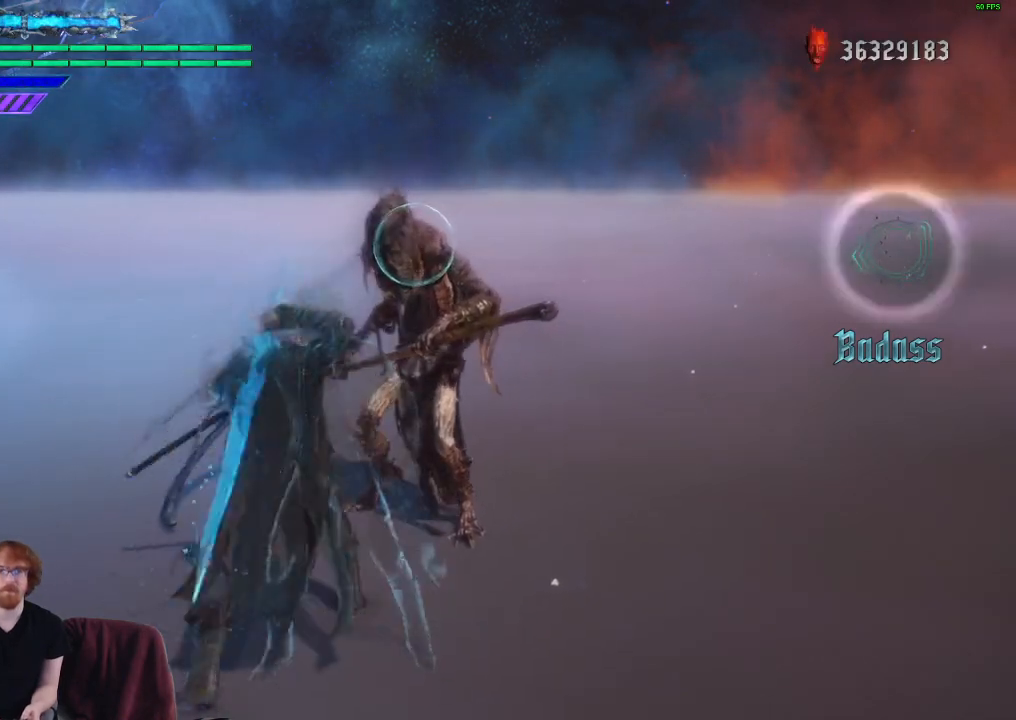
{"buttons": ["R1"], "left_stick": "center", "right_stick": "center", "events": [[33, "Y", "down"], [133, "Y", "up"]]}
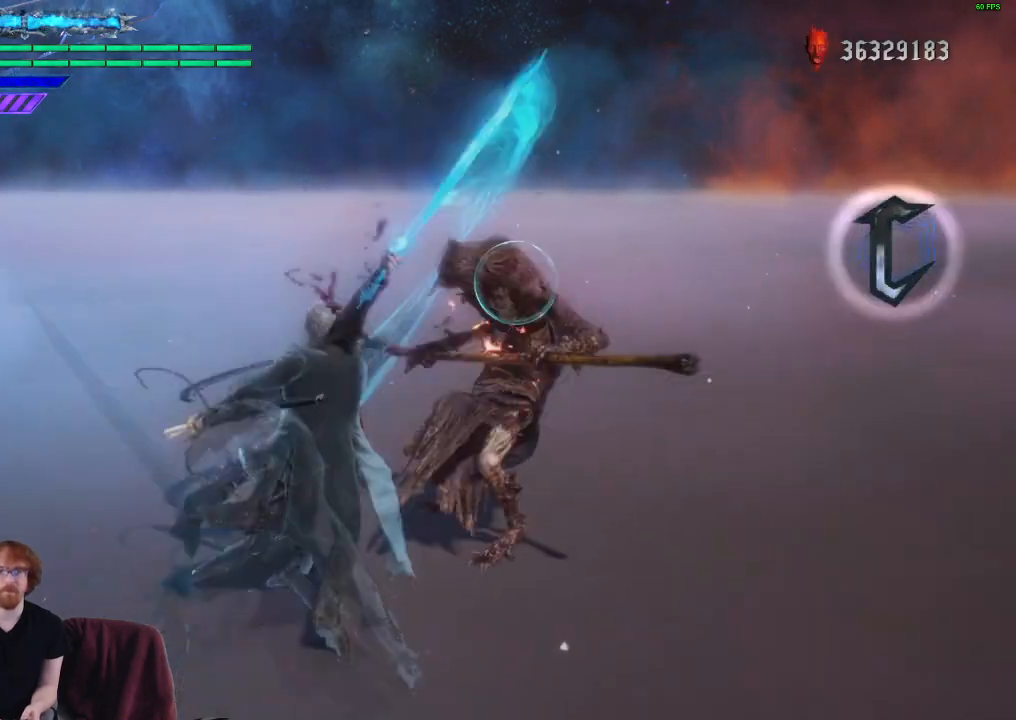
{"buttons": ["Y", "R1"], "left_stick": "center", "right_stick": "center", "events": [[450, "Y", "down"]]}
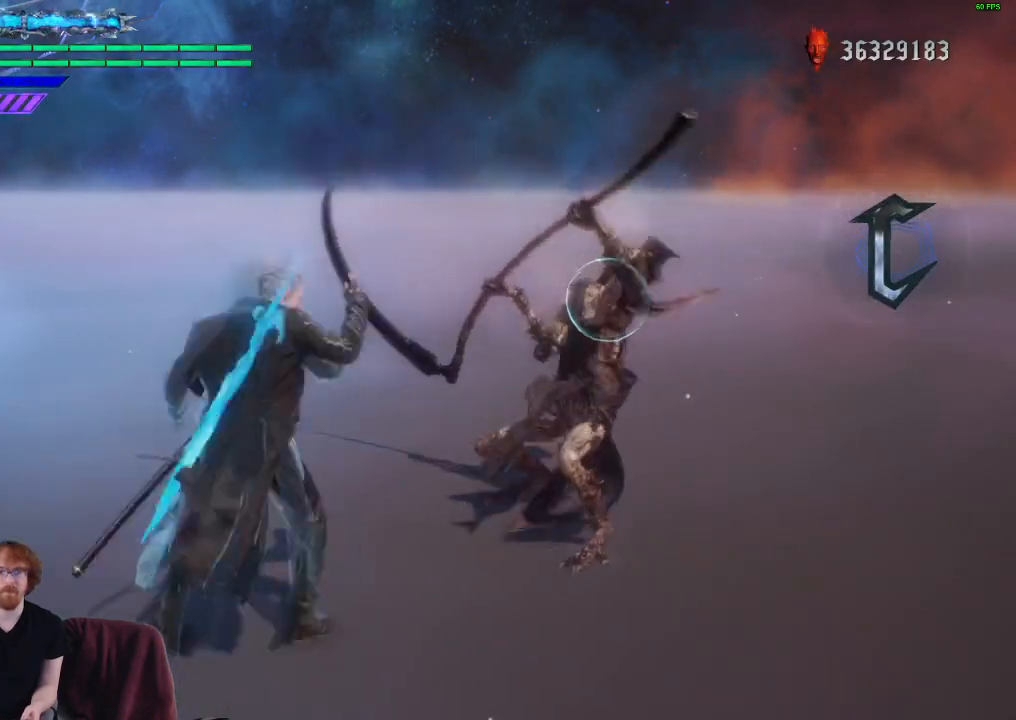
{"buttons": ["R1"], "left_stick": "center", "right_stick": "center", "events": [[33, "Y", "up"]]}
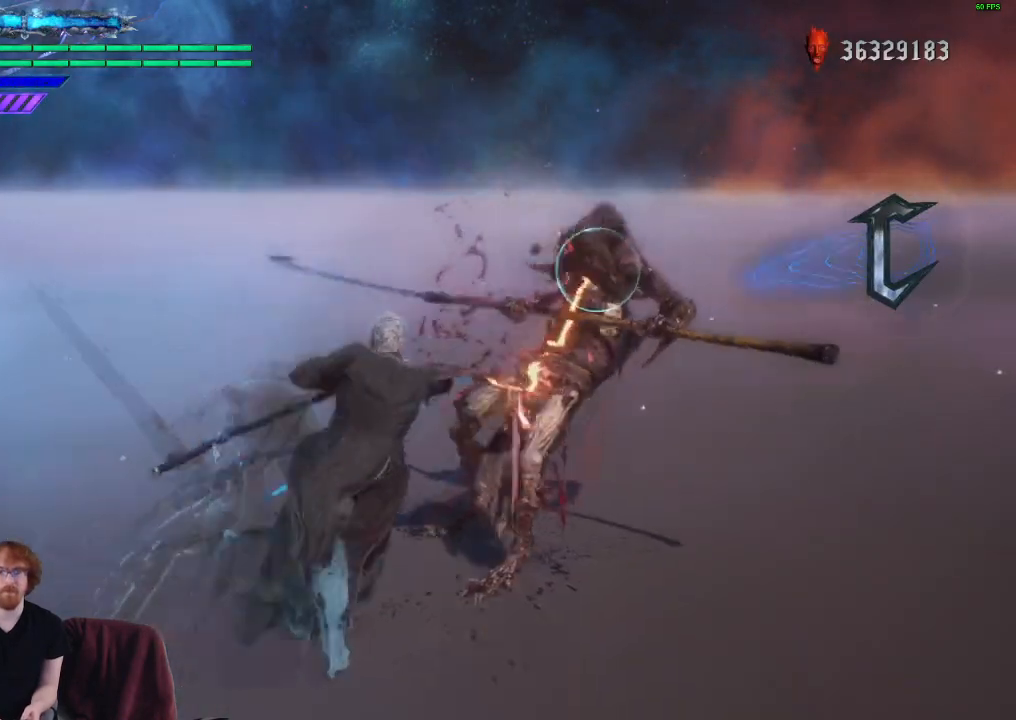
{"buttons": ["R1"], "left_stick": "center", "right_stick": "center", "events": [[283, "Y", "down"], [367, "Y", "up"]]}
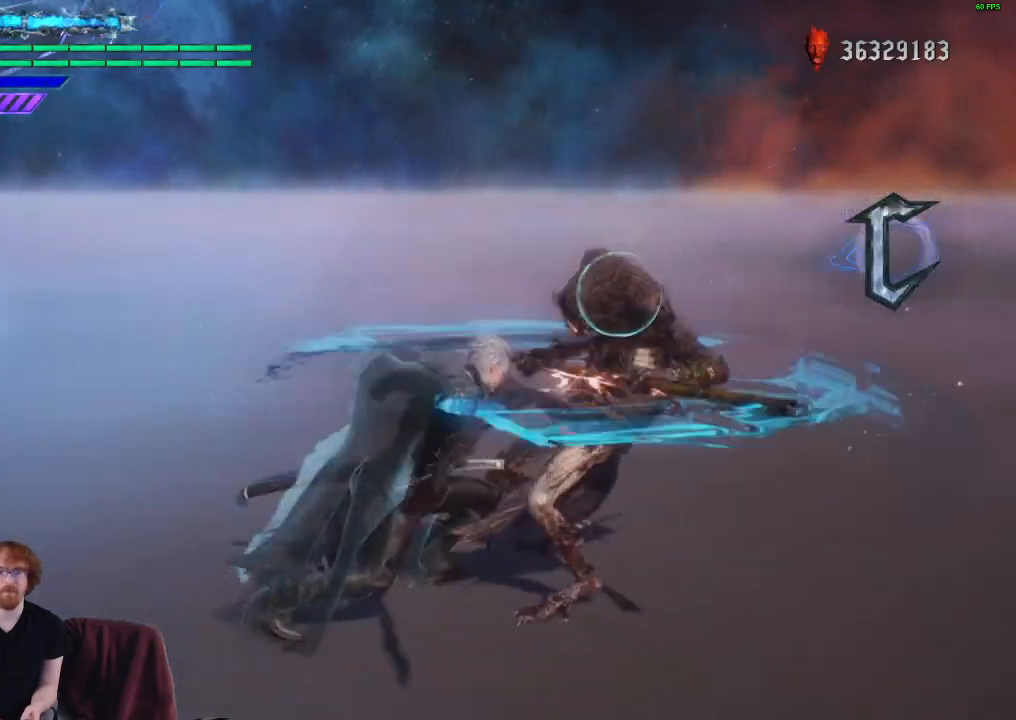
{"buttons": ["R1"], "left_stick": "center", "right_stick": "center", "events": []}
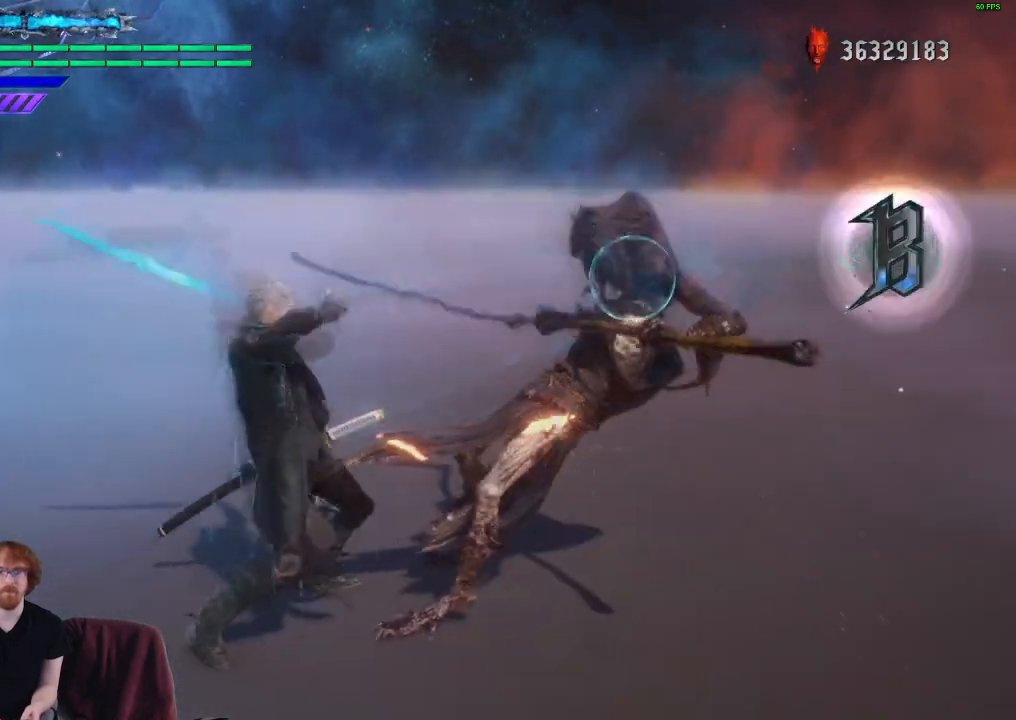
{"buttons": ["R1"], "left_stick": "center", "right_stick": "center", "events": []}
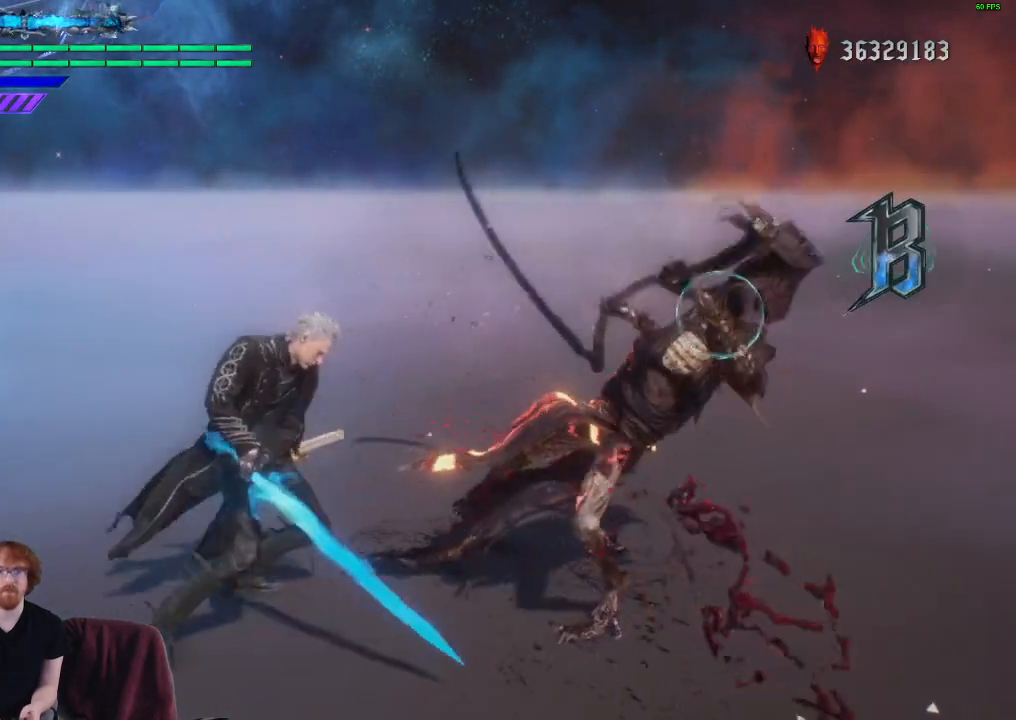
{"buttons": ["R1"], "left_stick": "center", "right_stick": "center", "events": [[67, "X", "down"], [67, "Y", "down"], [200, "X", "up"], [217, "Y", "up"]]}
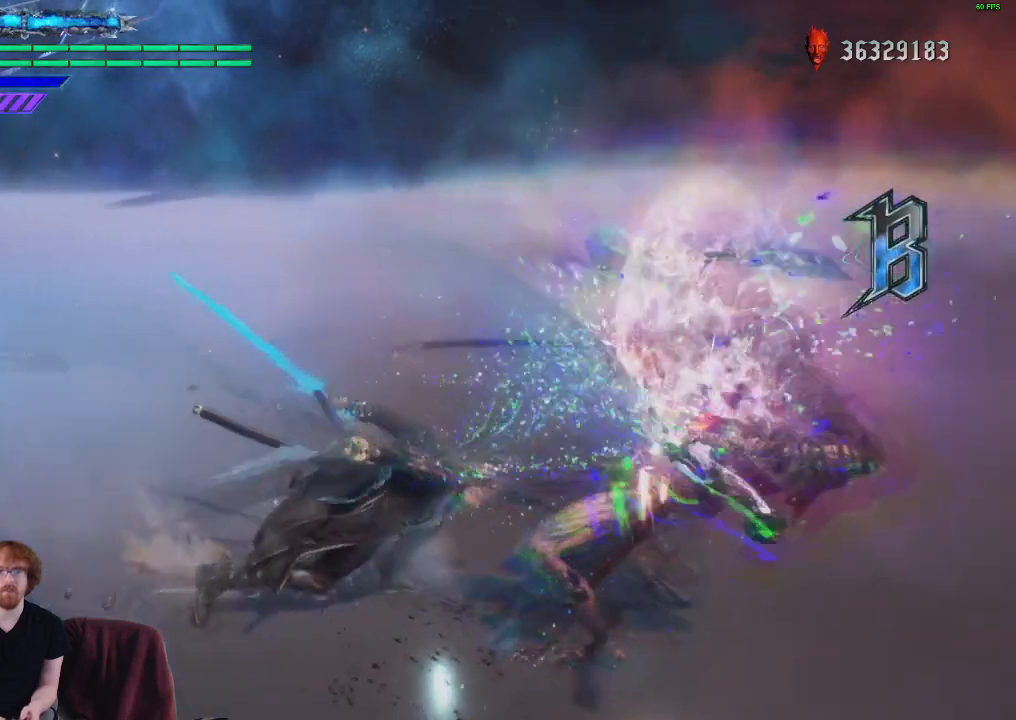
{"buttons": ["R1"], "left_stick": "center", "right_stick": "center", "events": []}
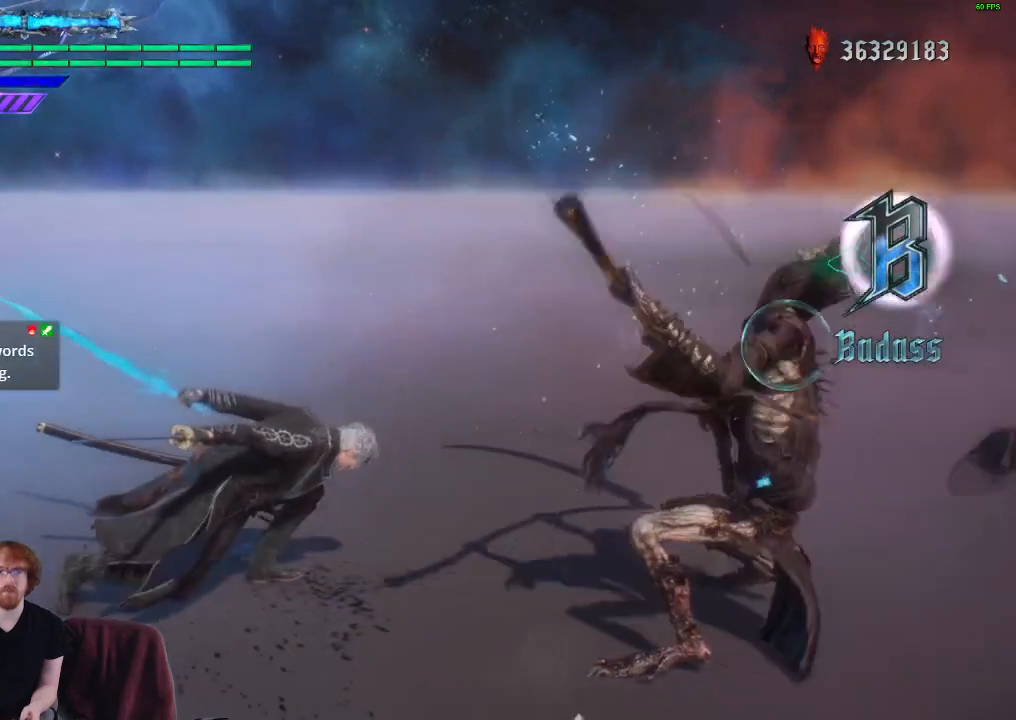
{"buttons": ["R1"], "left_stick": "center", "right_stick": "center", "events": []}
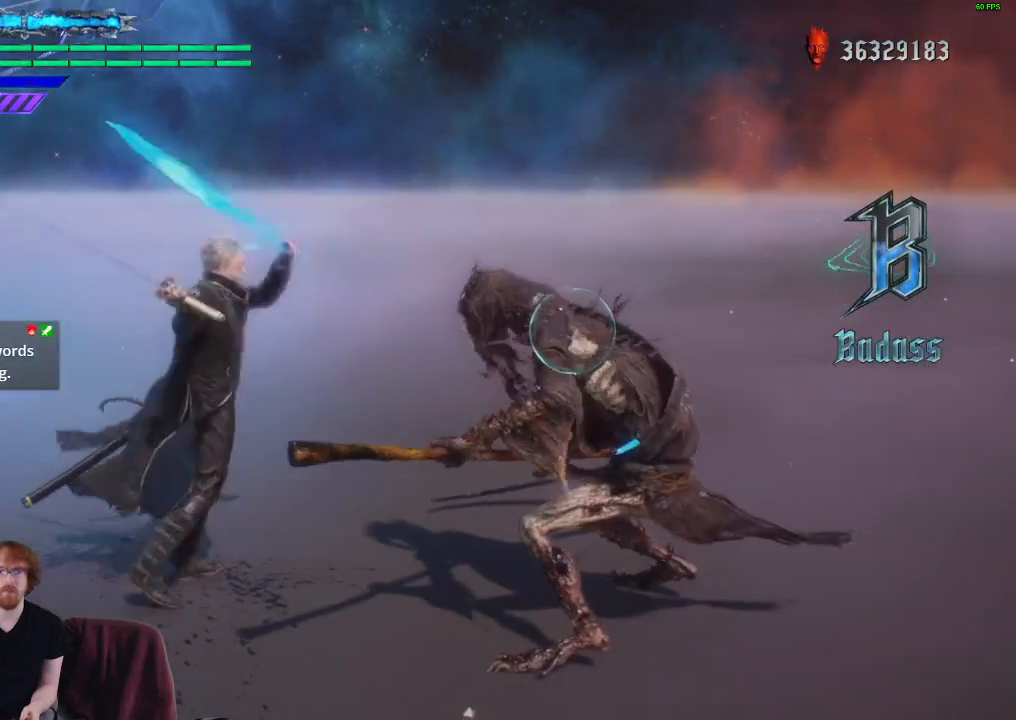
{"buttons": ["R1"], "left_stick": "center", "right_stick": "center", "events": []}
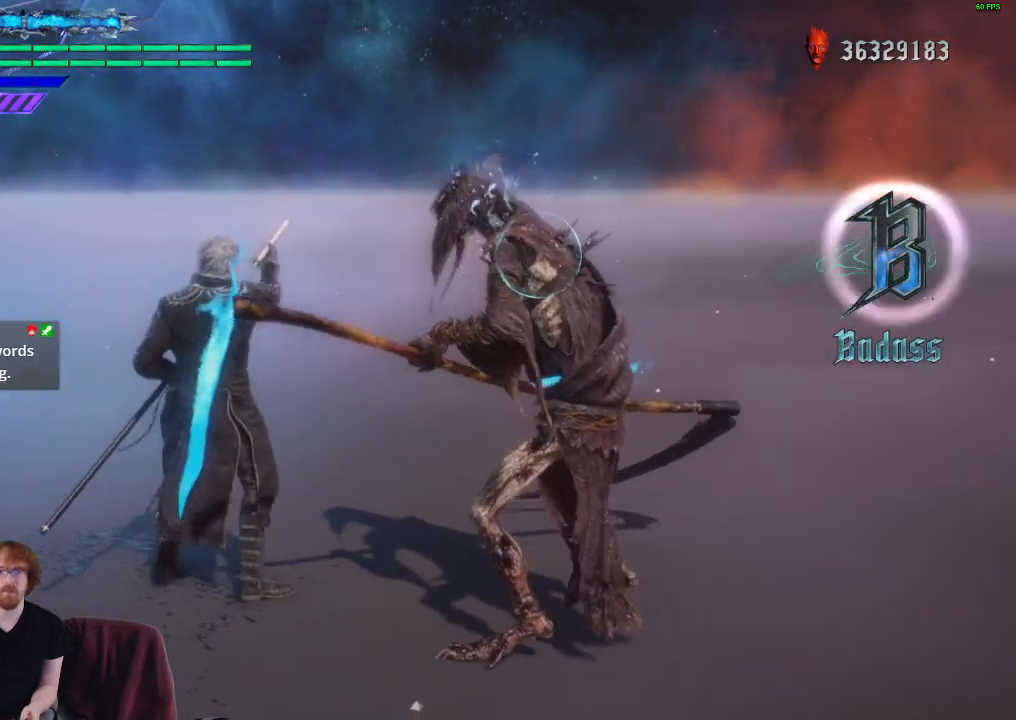
{"buttons": ["R1"], "left_stick": "center", "right_stick": "center", "events": []}
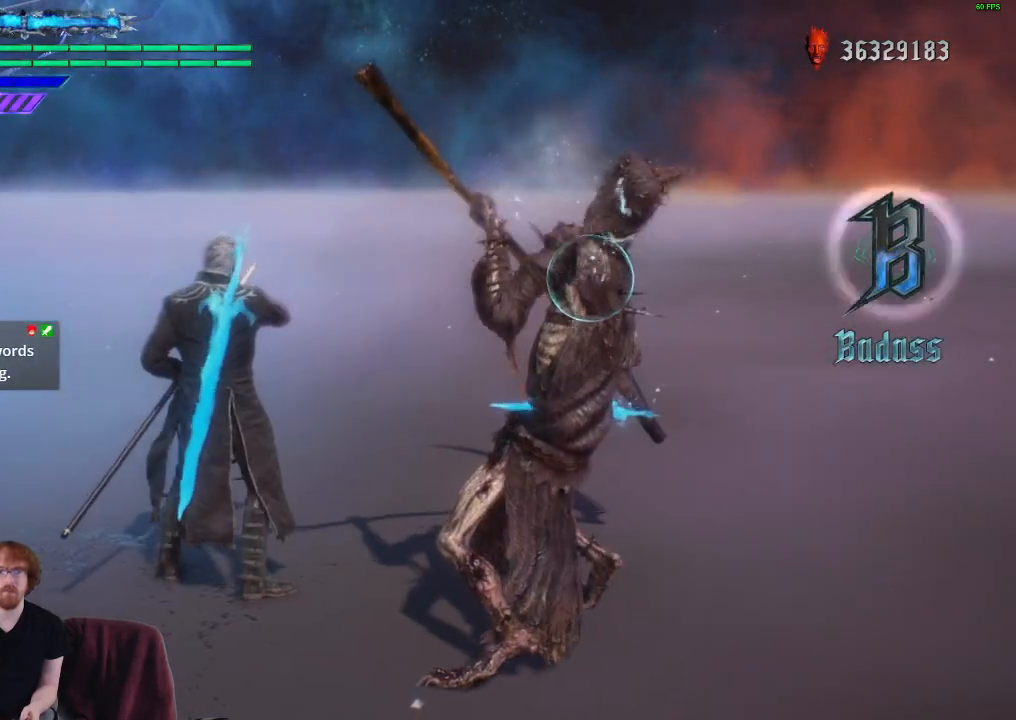
{"buttons": ["R1"], "left_stick": "center", "right_stick": "center", "events": []}
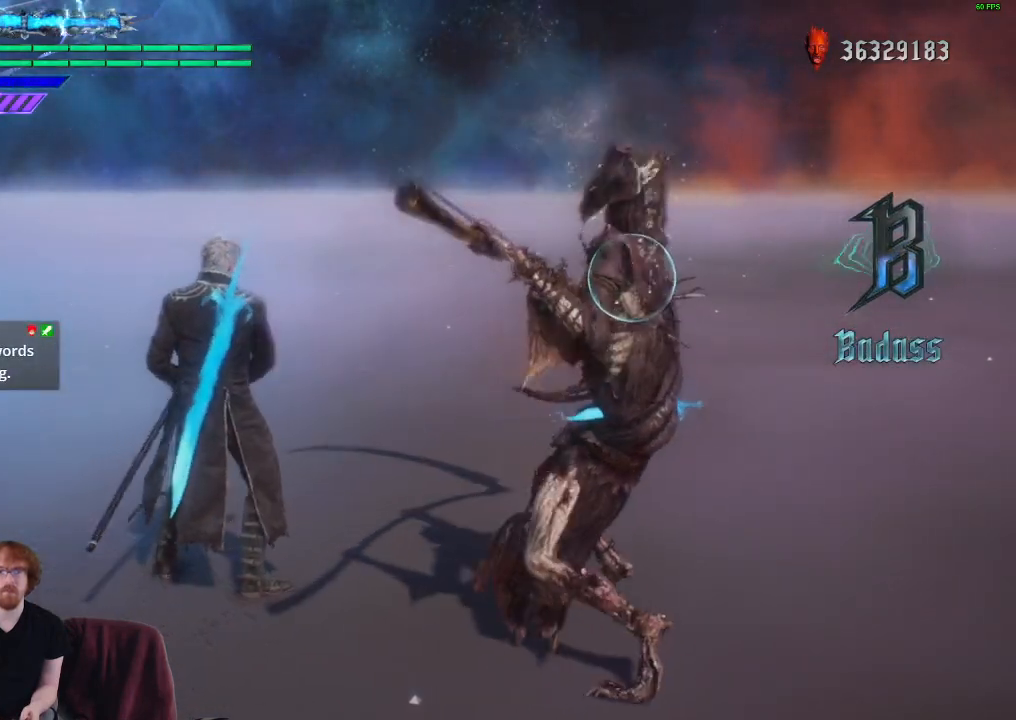
{"buttons": [], "left_stick": "center", "right_stick": "center", "events": [[233, "R1", "up"]]}